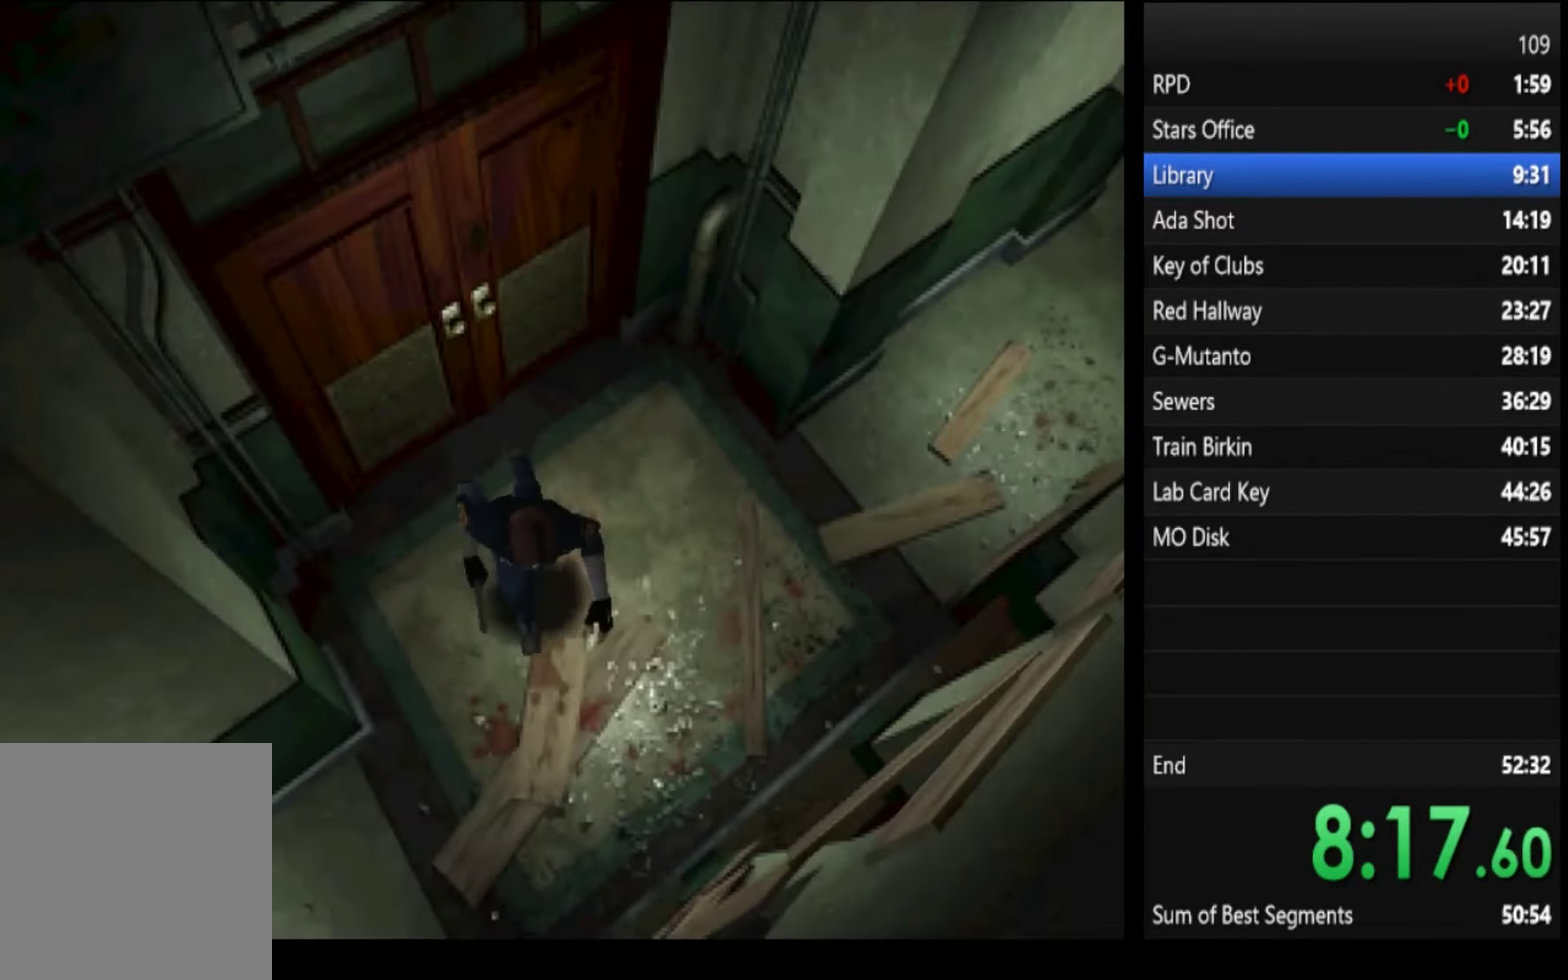
Gameplay with a controller (PlayStation layout); each line is a JSON object with the inputs held at the frame after it. "events" lists button and stick changes between this image and that frame as [ms after this image, input, new state], when the widget could be followed in between.
{"buttons": ["SQUARE"], "left_stick": "up-right", "right_stick": "center"}
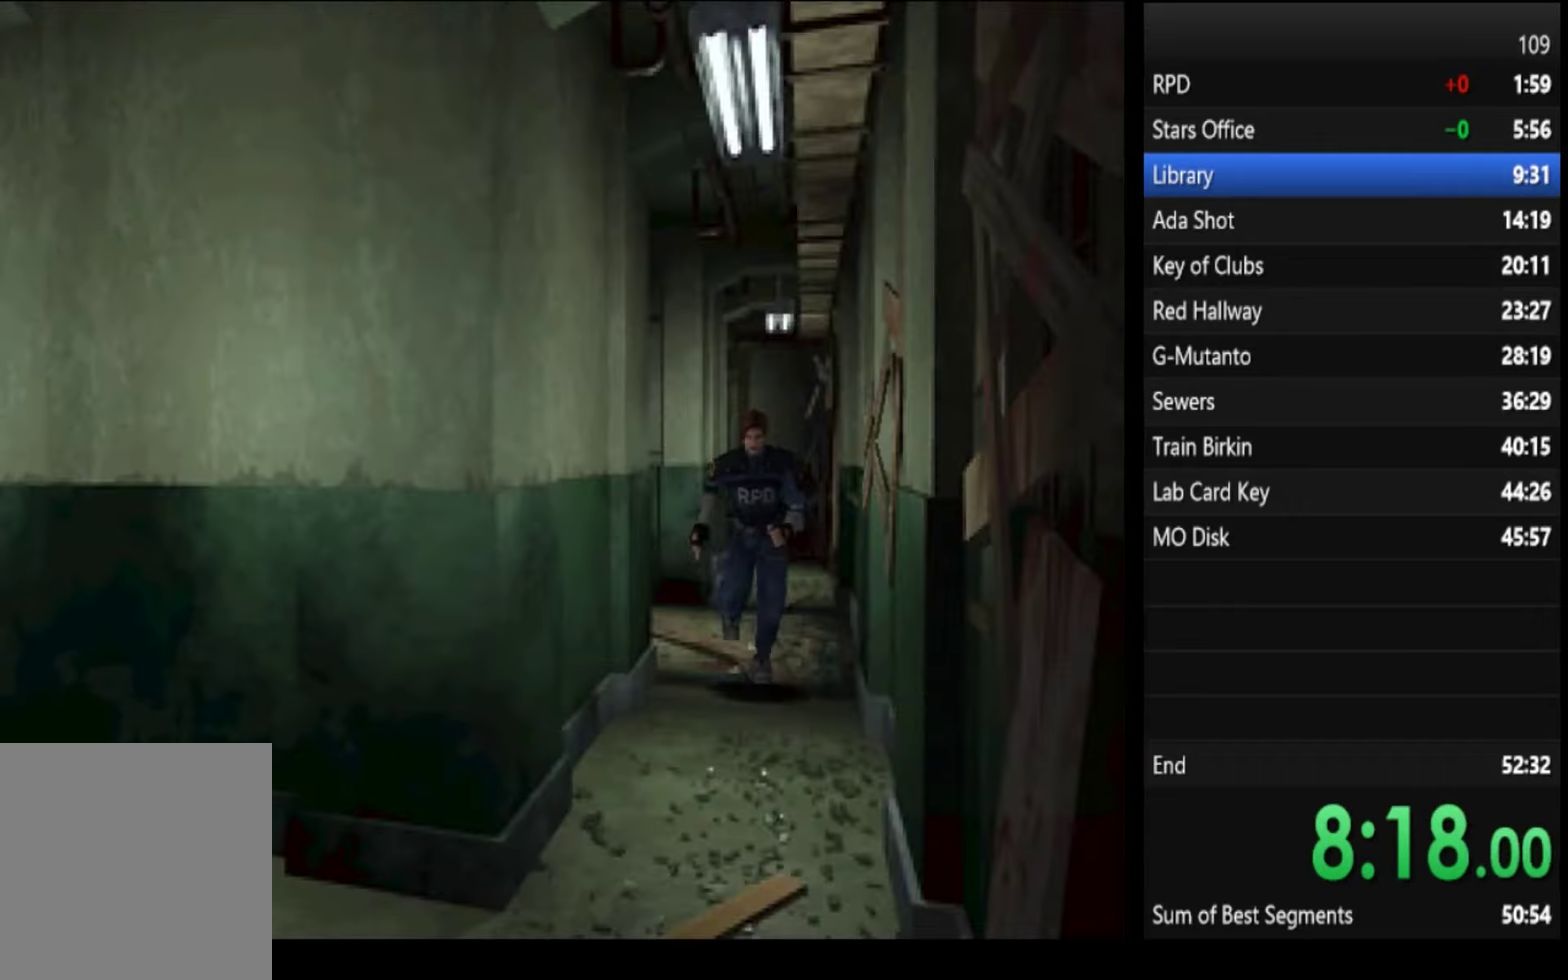
{"buttons": ["SQUARE"], "left_stick": "up-right", "right_stick": "center", "events": [[66, "left_stick", "up-left"], [200, "left_stick", "up"], [433, "left_stick", "up-right"]]}
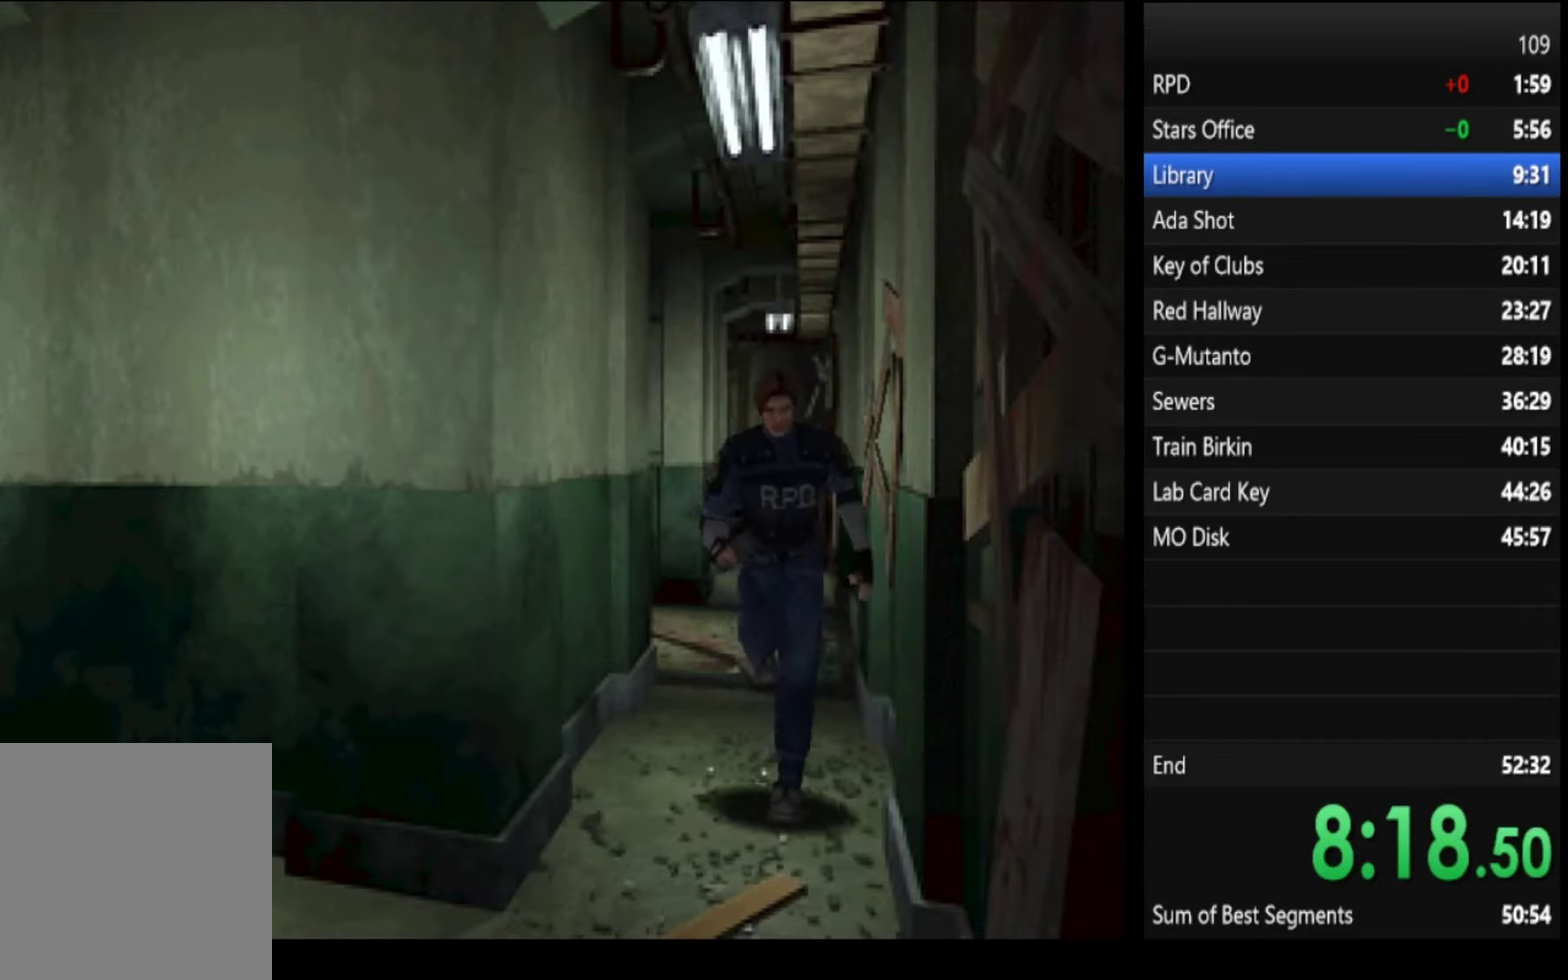
{"buttons": ["SQUARE"], "left_stick": "up-right", "right_stick": "center"}
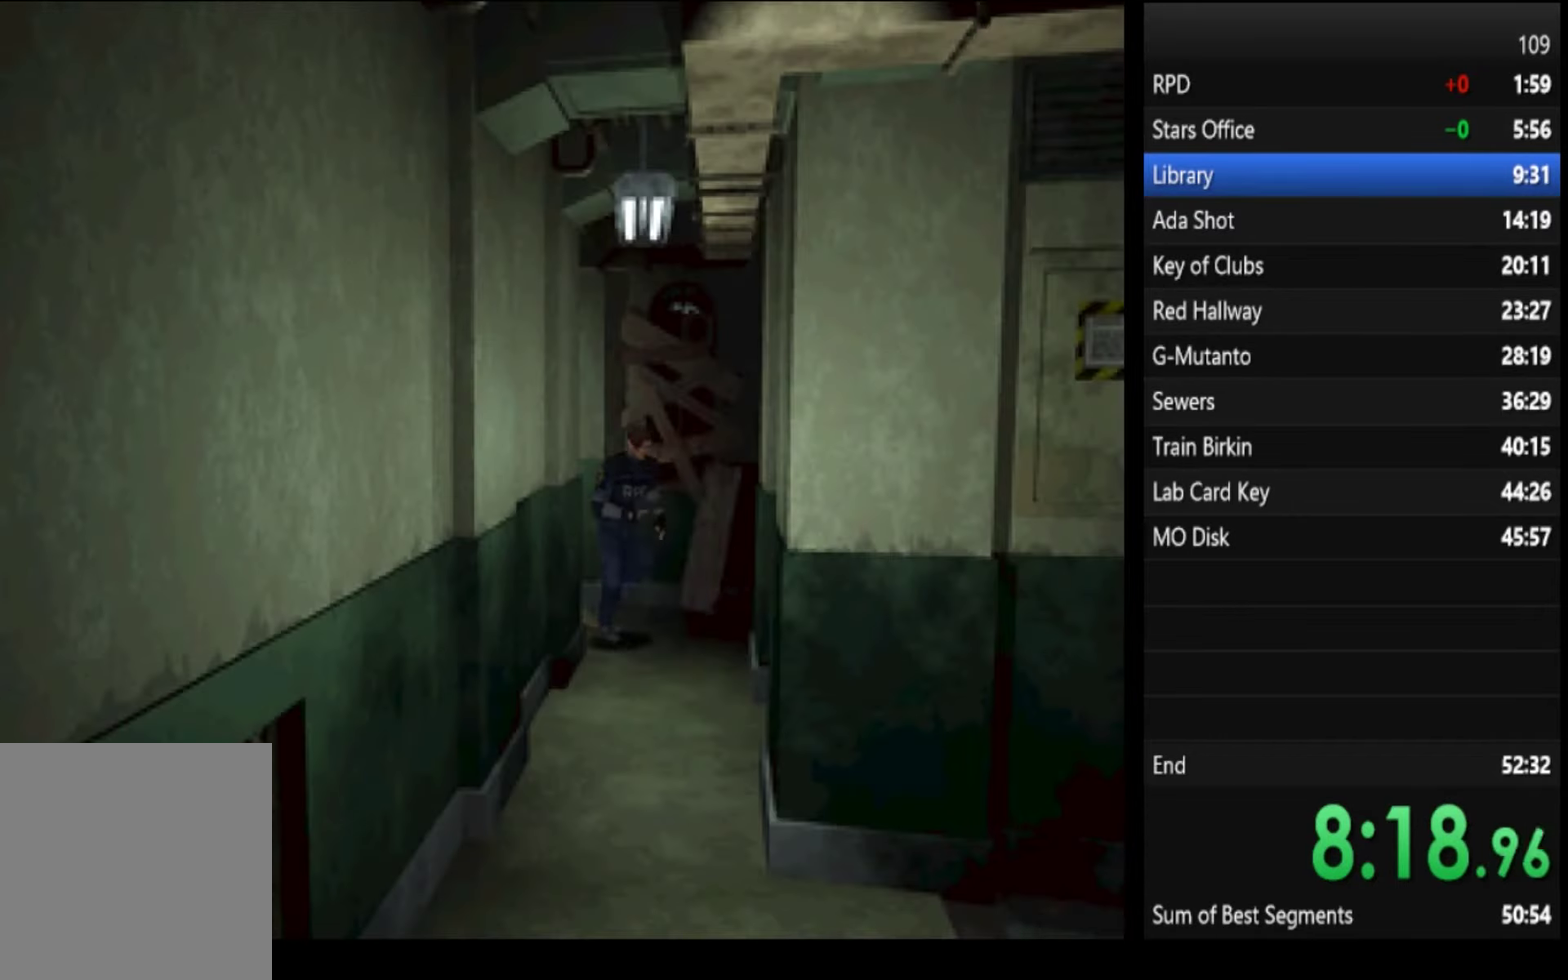
{"buttons": ["SQUARE"], "left_stick": "up-right", "right_stick": "center"}
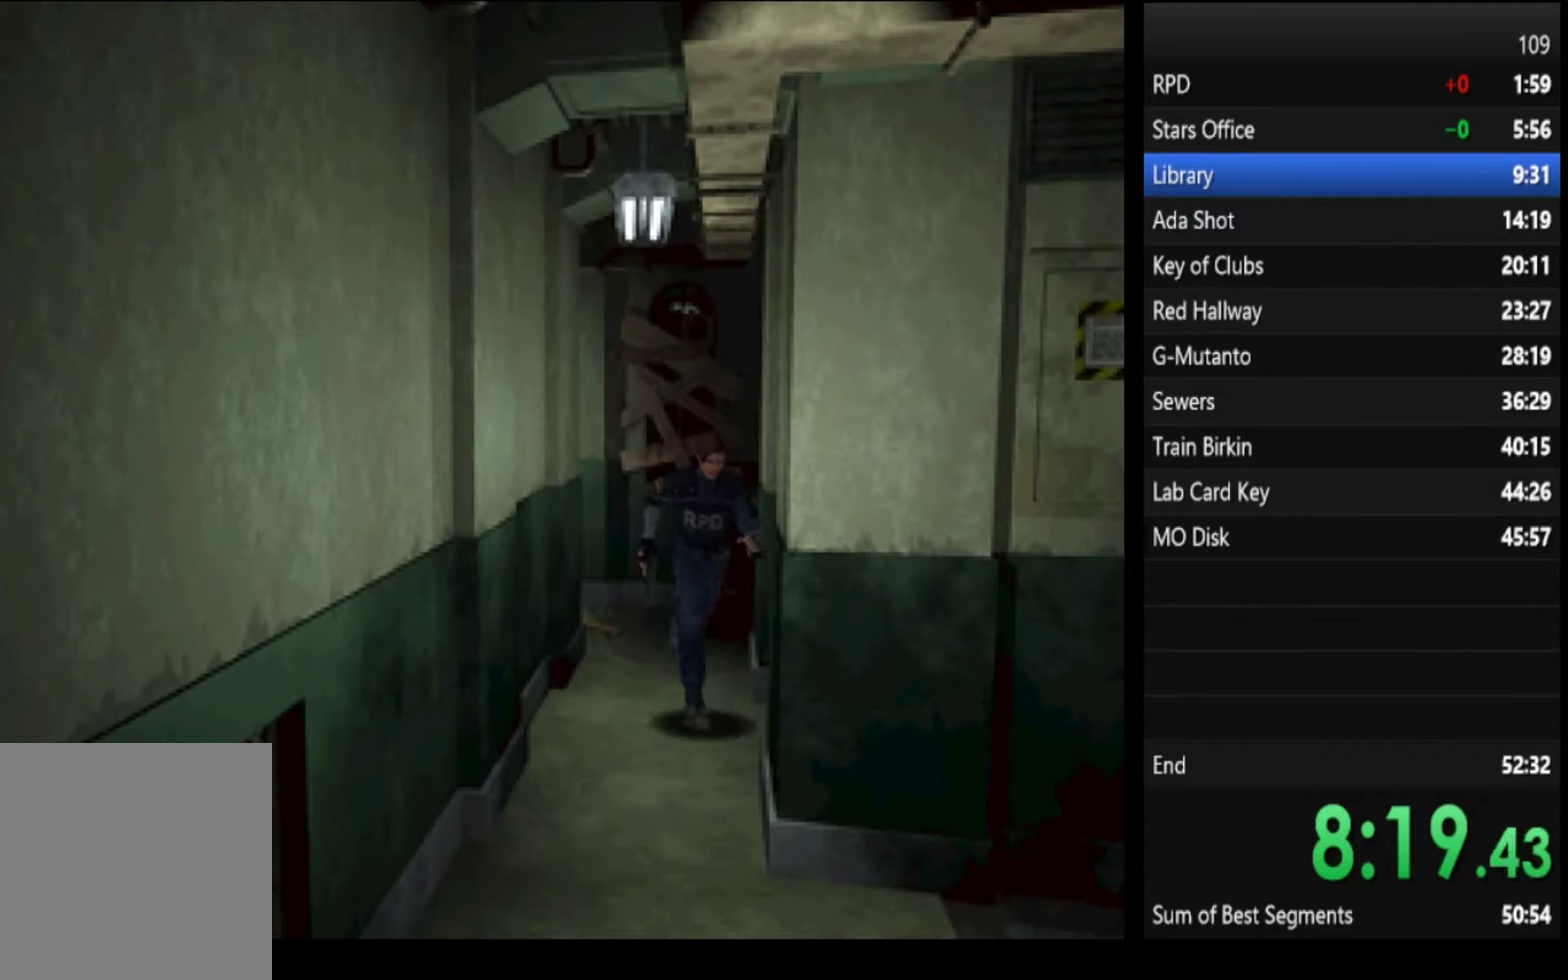
{"buttons": ["SQUARE"], "left_stick": "up-left", "right_stick": "center", "events": [[66, "left_stick", "up"], [400, "left_stick", "up-left"]]}
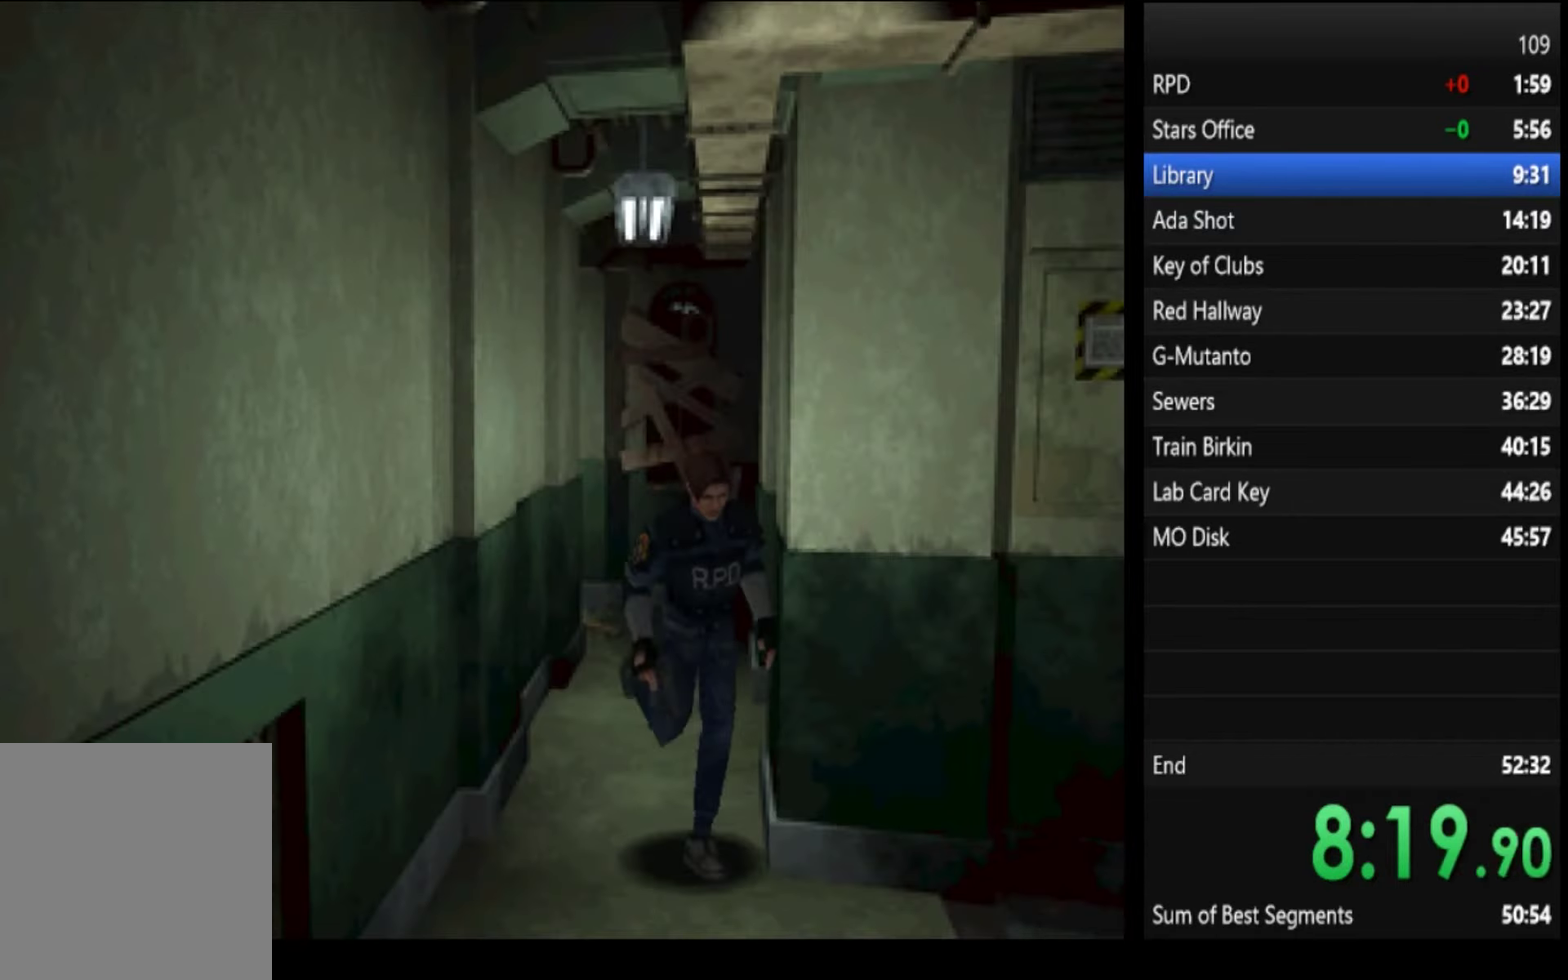
{"buttons": ["SQUARE"], "left_stick": "up", "right_stick": "center", "events": [[333, "left_stick", "up"]]}
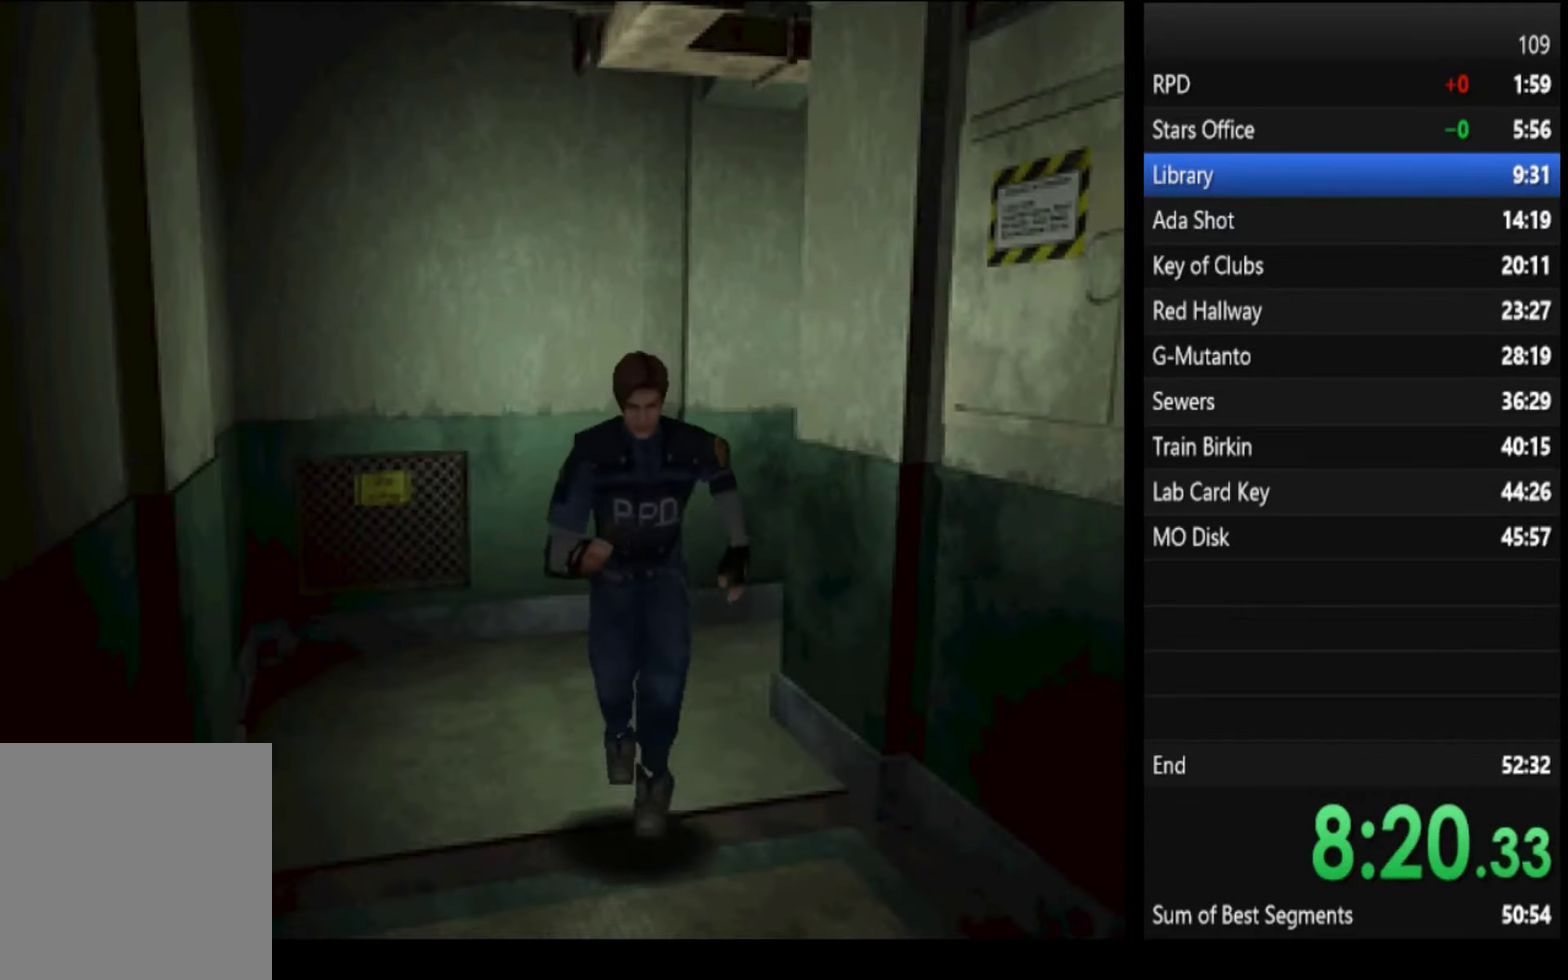
{"buttons": ["SQUARE"], "left_stick": "up", "right_stick": "center", "events": [[233, "CROSS", "down"], [266, "CROSS", "up"], [333, "CROSS", "down"], [366, "CROSS", "up"], [433, "CROSS", "down"], [466, "CROSS", "up"]]}
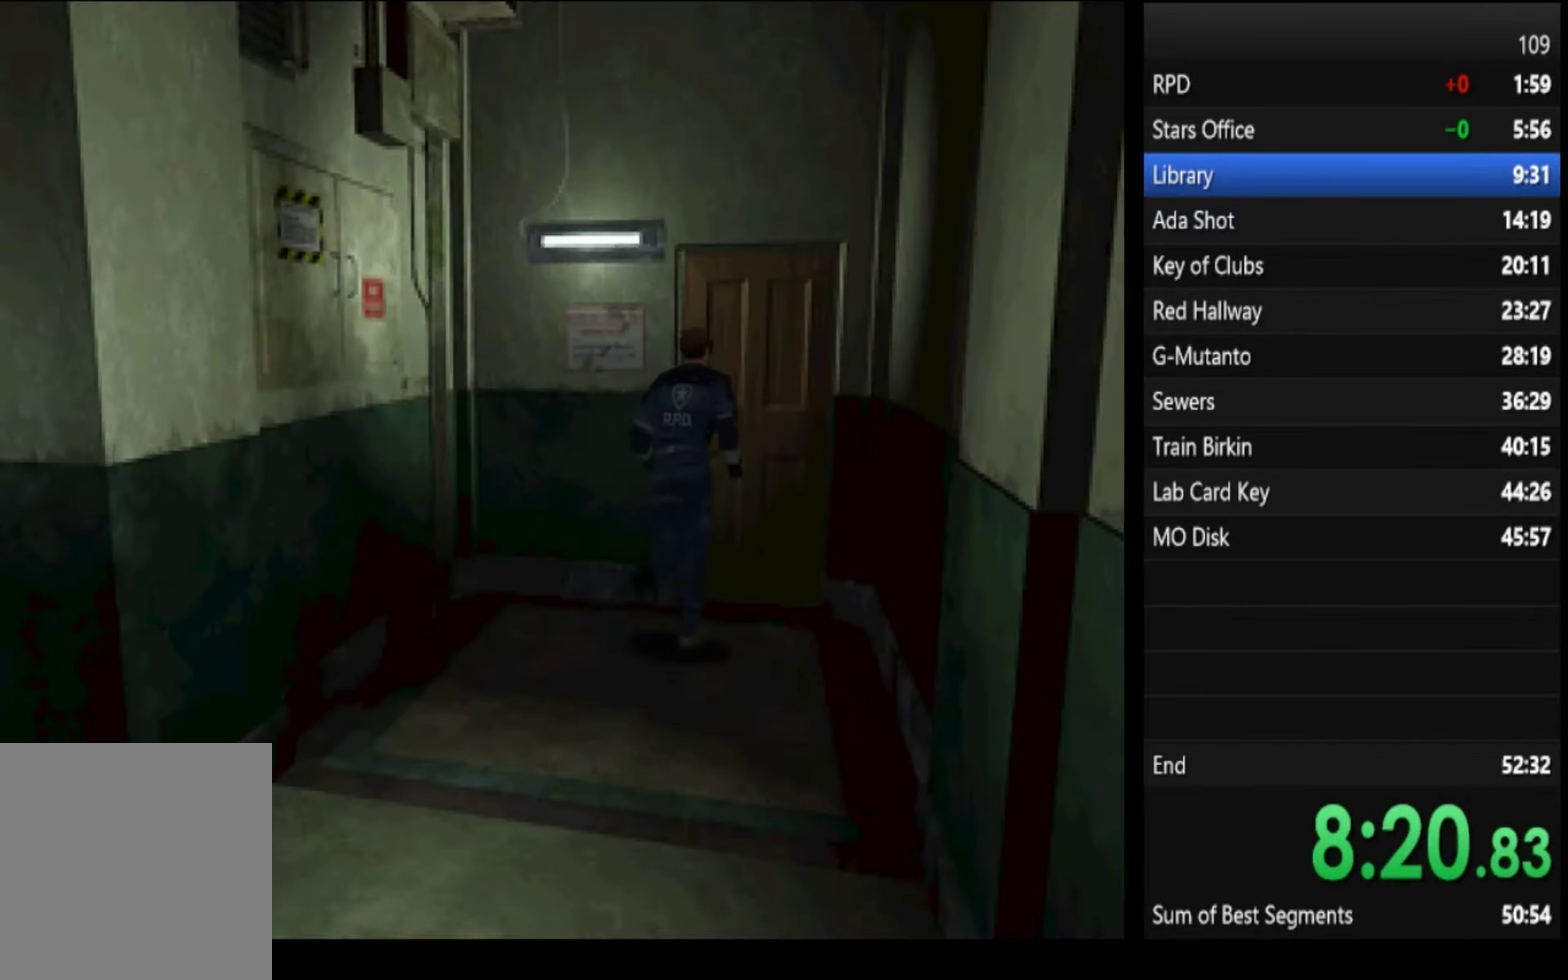
{"buttons": ["SQUARE"], "left_stick": "up-left", "right_stick": "center", "events": [[33, "CROSS", "down"], [100, "CROSS", "up"], [133, "CROSS", "down"], [200, "CROSS", "up"], [266, "CROSS", "down"], [333, "CROSS", "up"], [466, "left_stick", "up-left"]]}
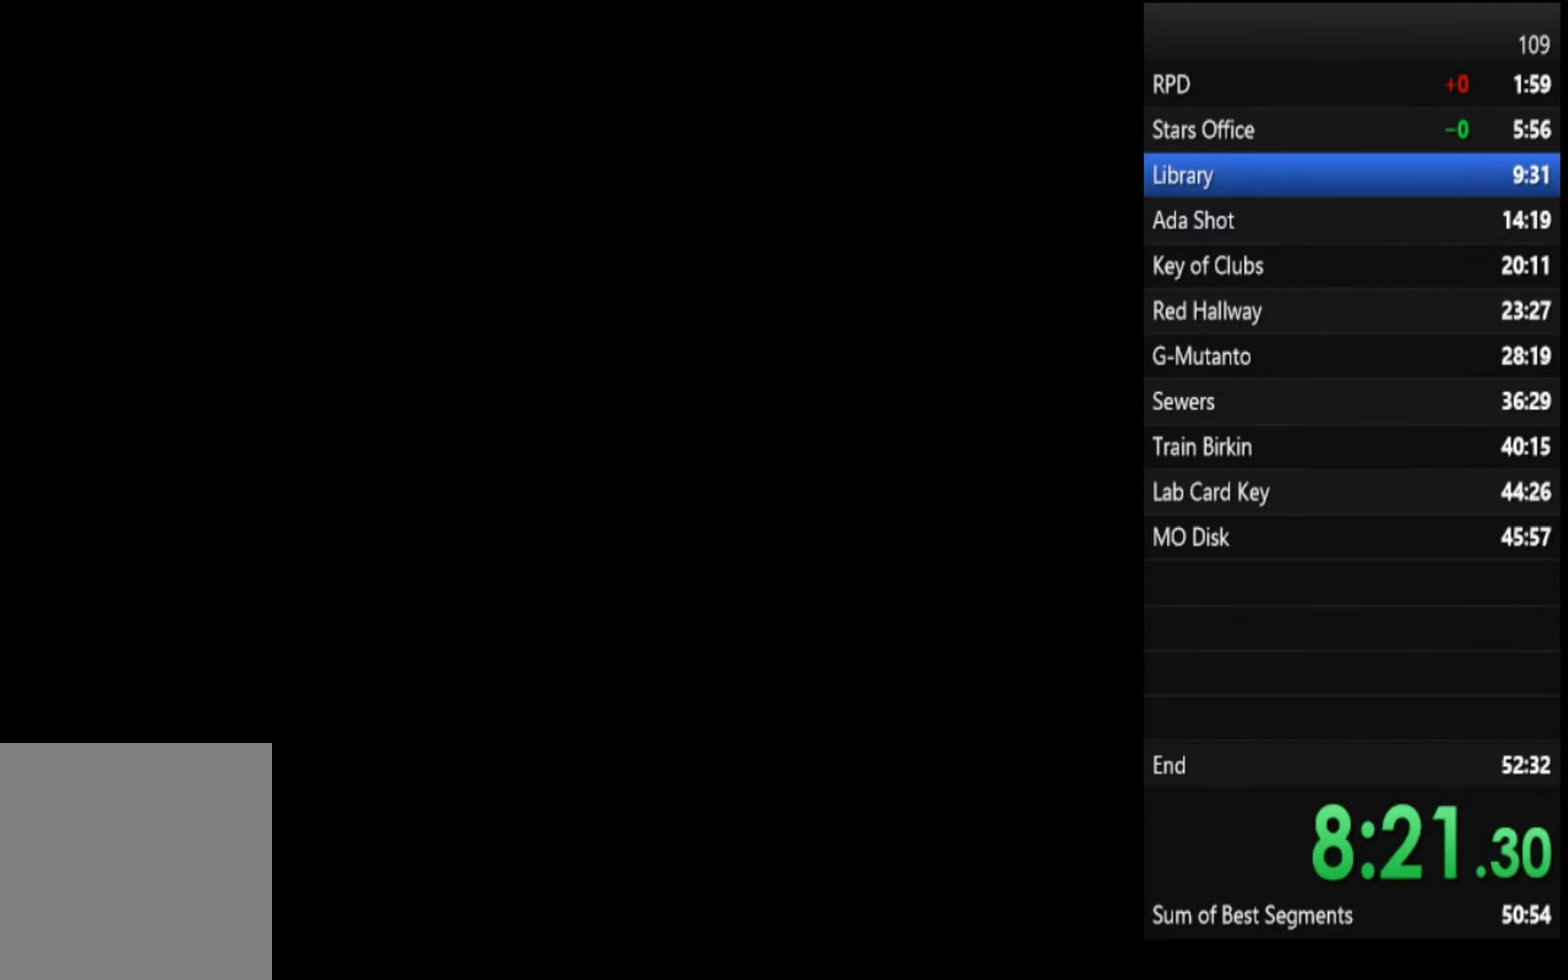
{"buttons": [], "left_stick": "up-left", "right_stick": "center", "events": [[166, "SQUARE", "up"]]}
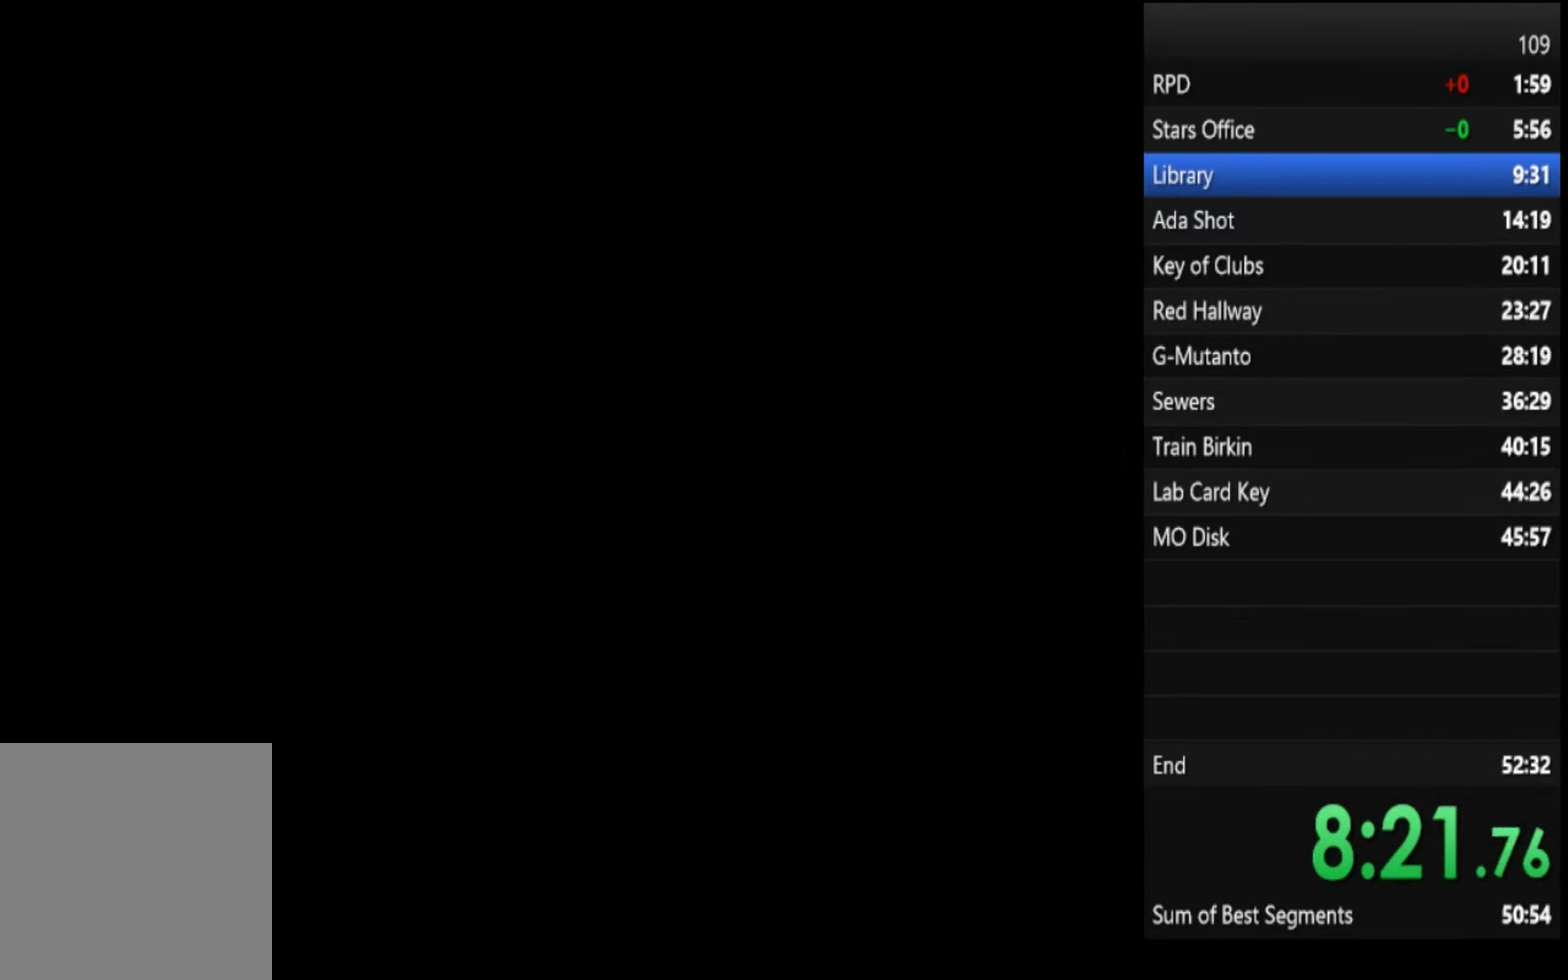
{"buttons": [], "left_stick": "up-left", "right_stick": "center"}
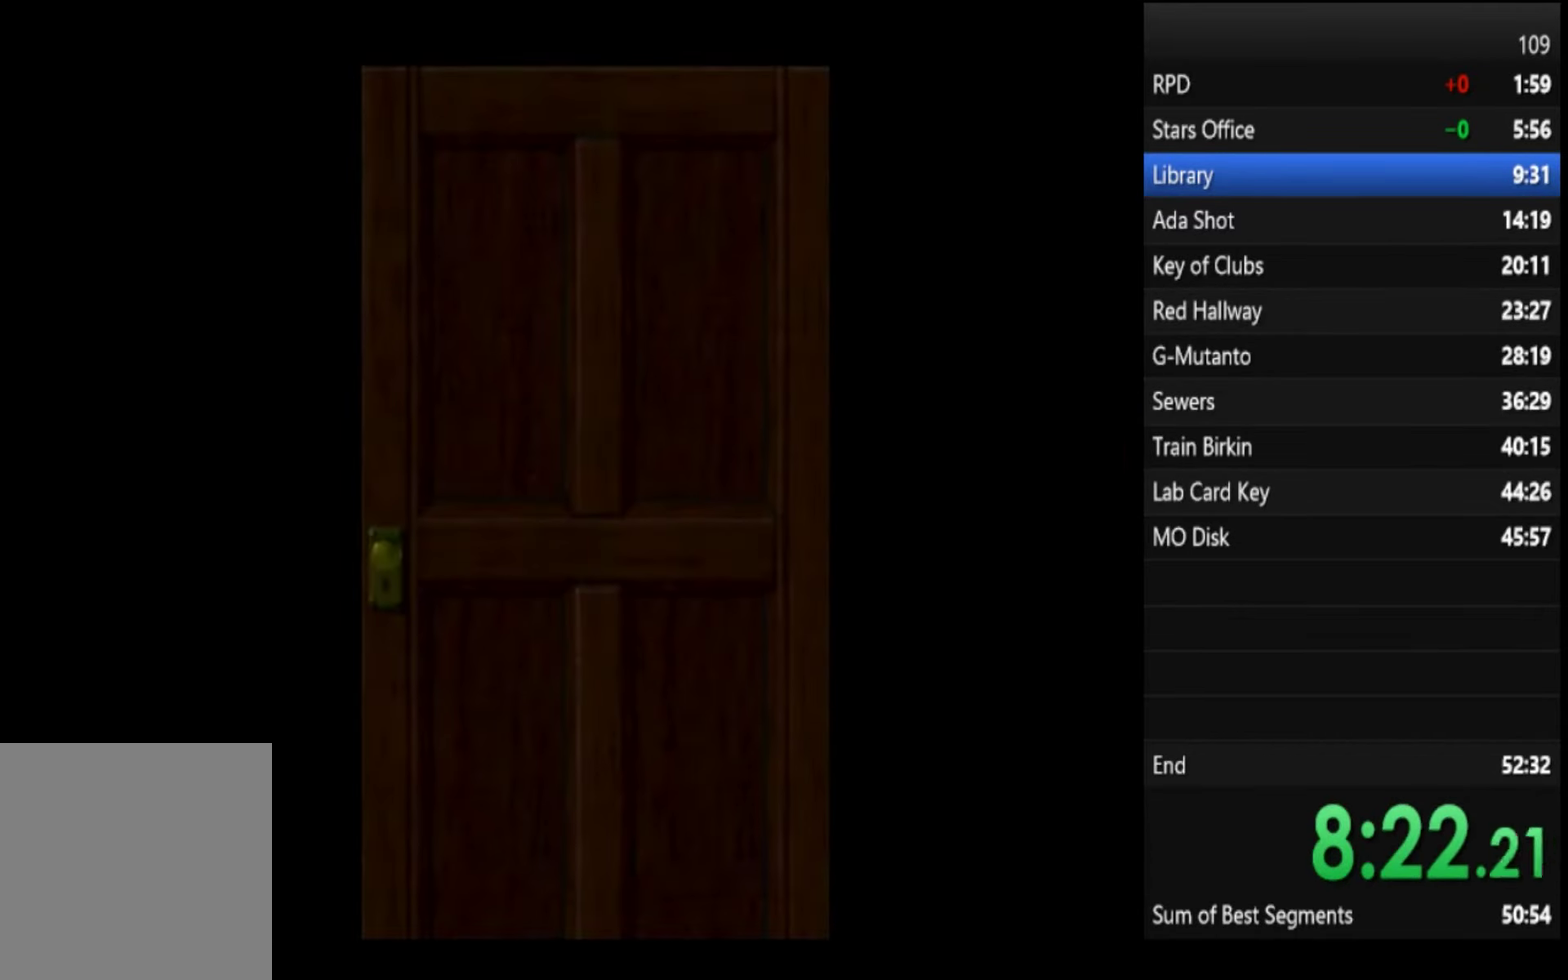
{"buttons": [], "left_stick": "up-left", "right_stick": "center"}
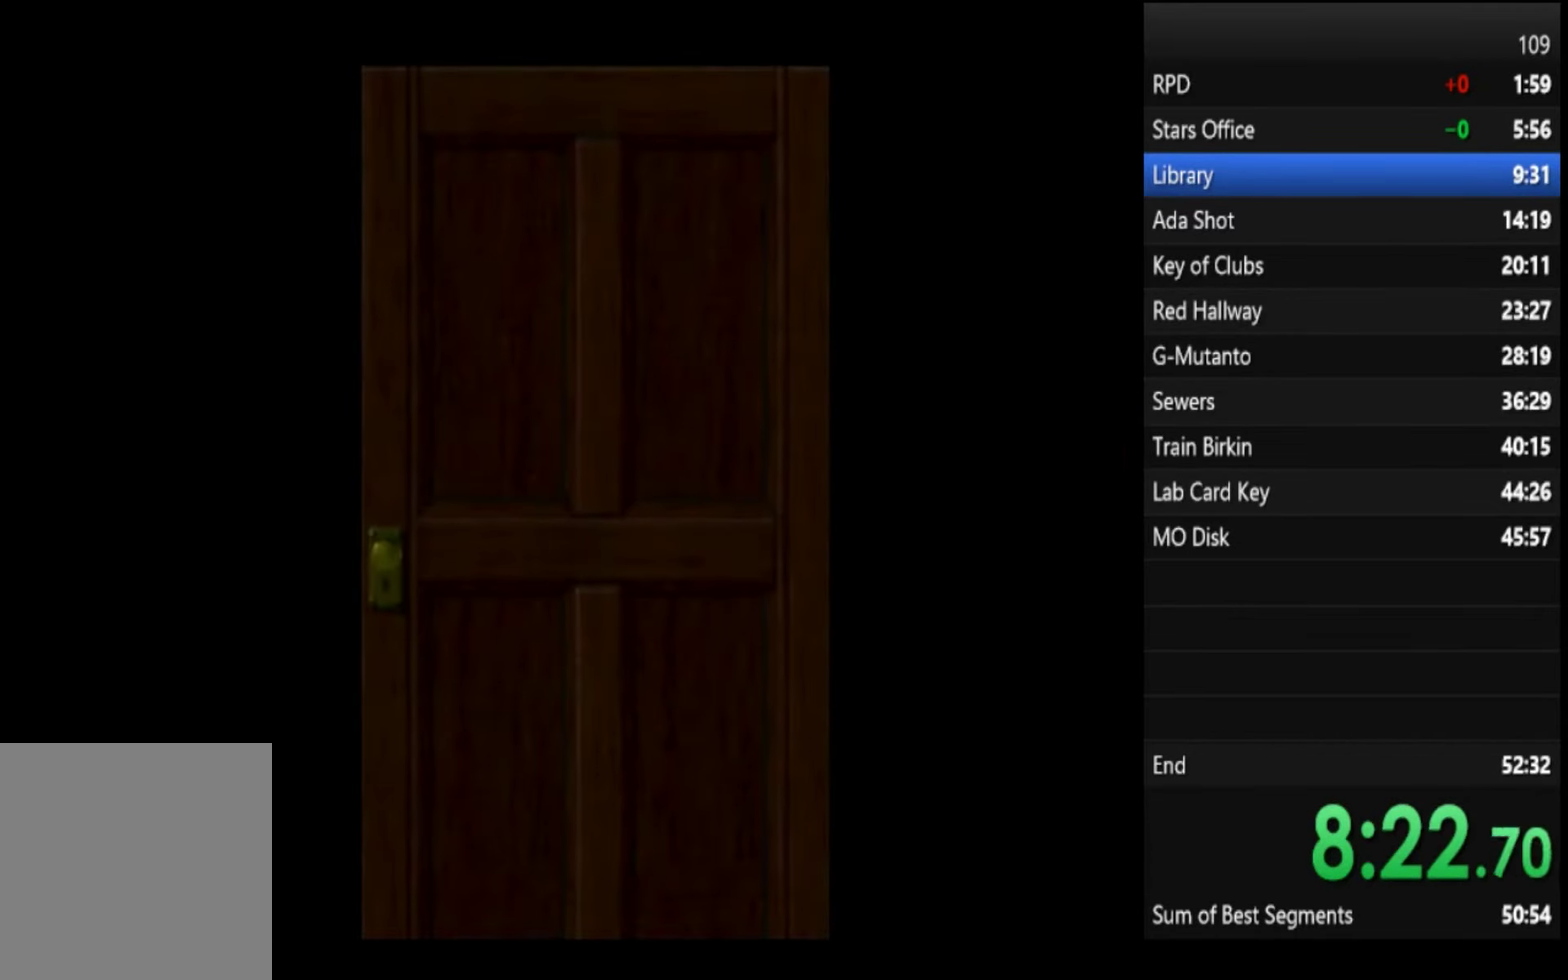
{"buttons": [], "left_stick": "up-left", "right_stick": "center"}
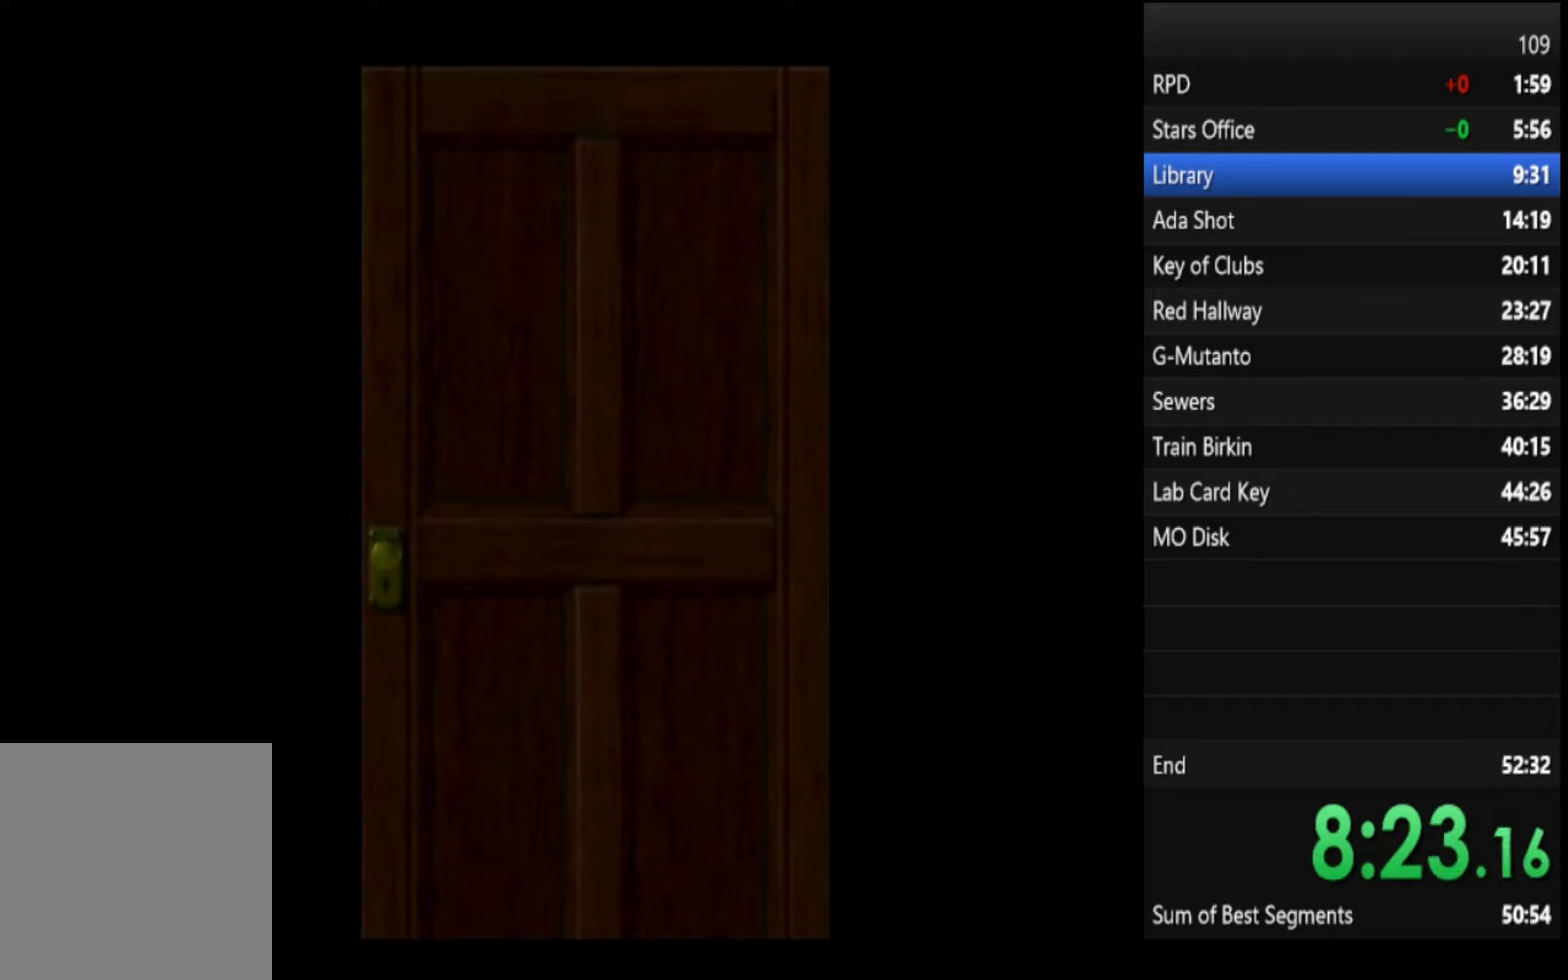
{"buttons": ["SQUARE"], "left_stick": "up-left", "right_stick": "center", "events": [[200, "SQUARE", "down"]]}
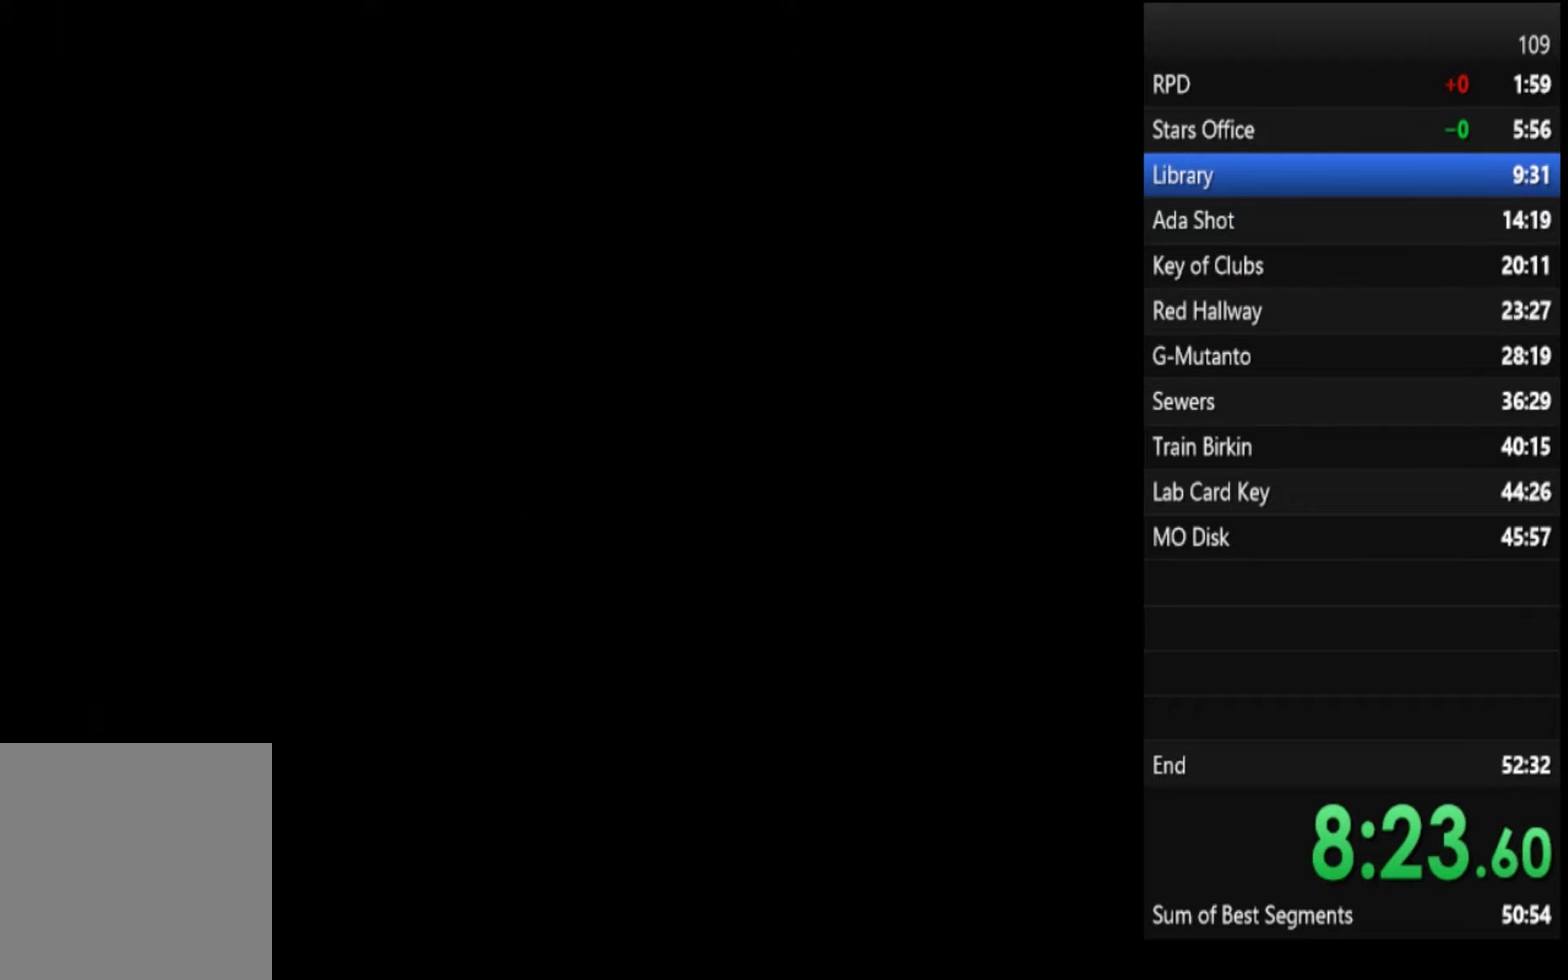
{"buttons": ["SQUARE"], "left_stick": "up-left", "right_stick": "center"}
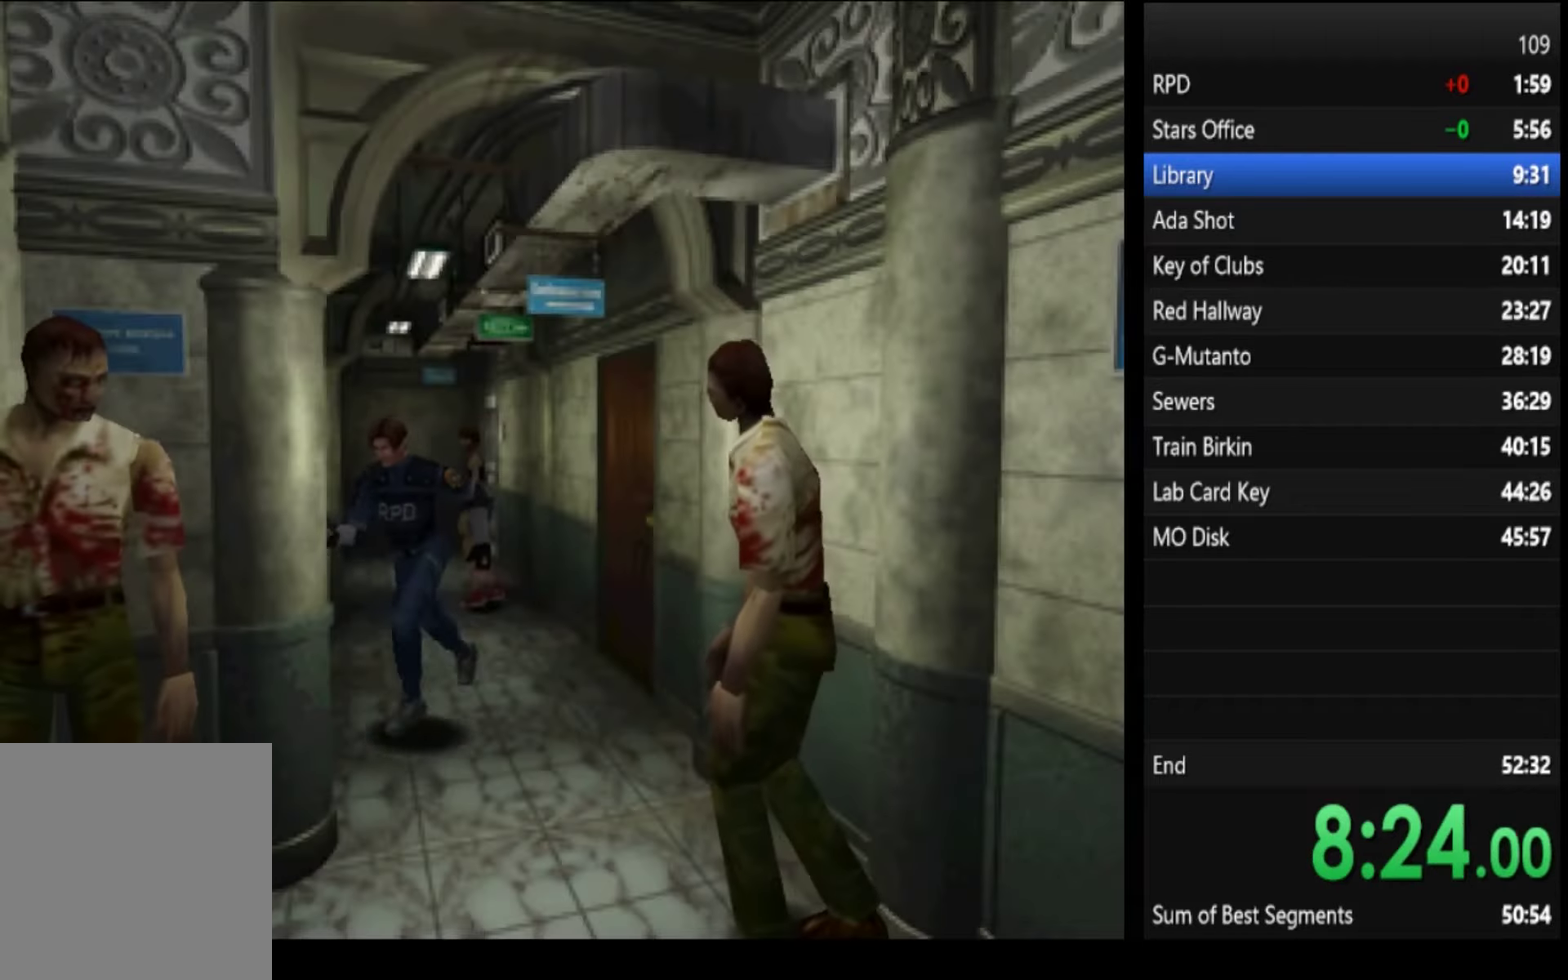
{"buttons": ["SQUARE"], "left_stick": "up-left", "right_stick": "center", "events": [[267, "left_stick", "up"], [467, "left_stick", "up-left"]]}
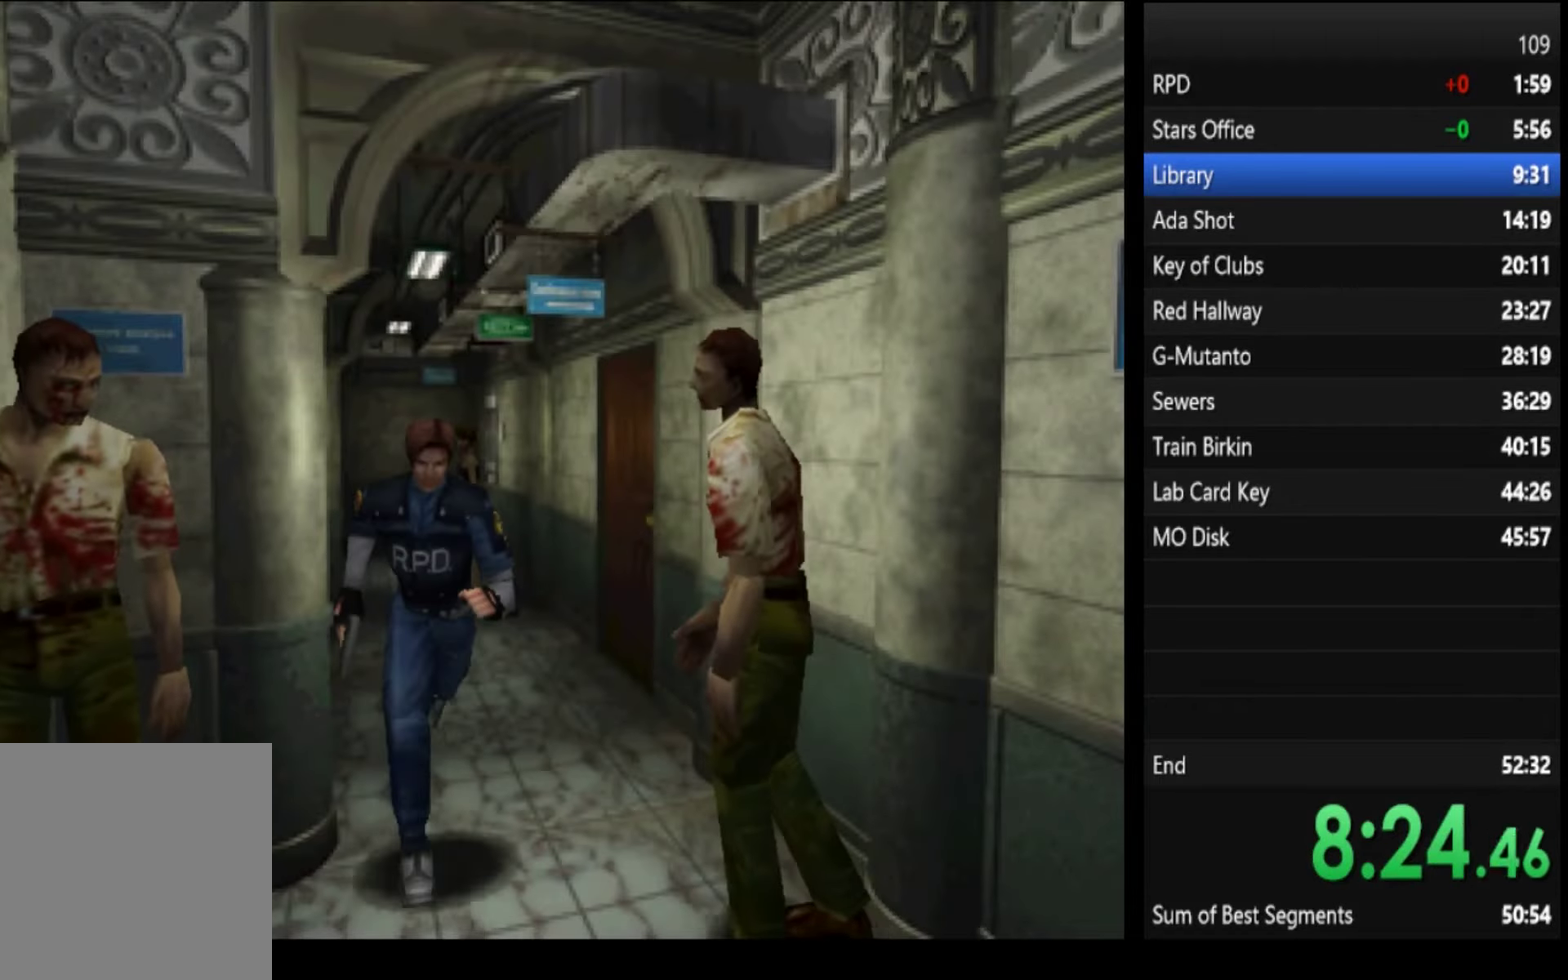
{"buttons": ["SQUARE"], "left_stick": "up-right", "right_stick": "center", "events": [[134, "left_stick", "up"], [434, "left_stick", "up-right"]]}